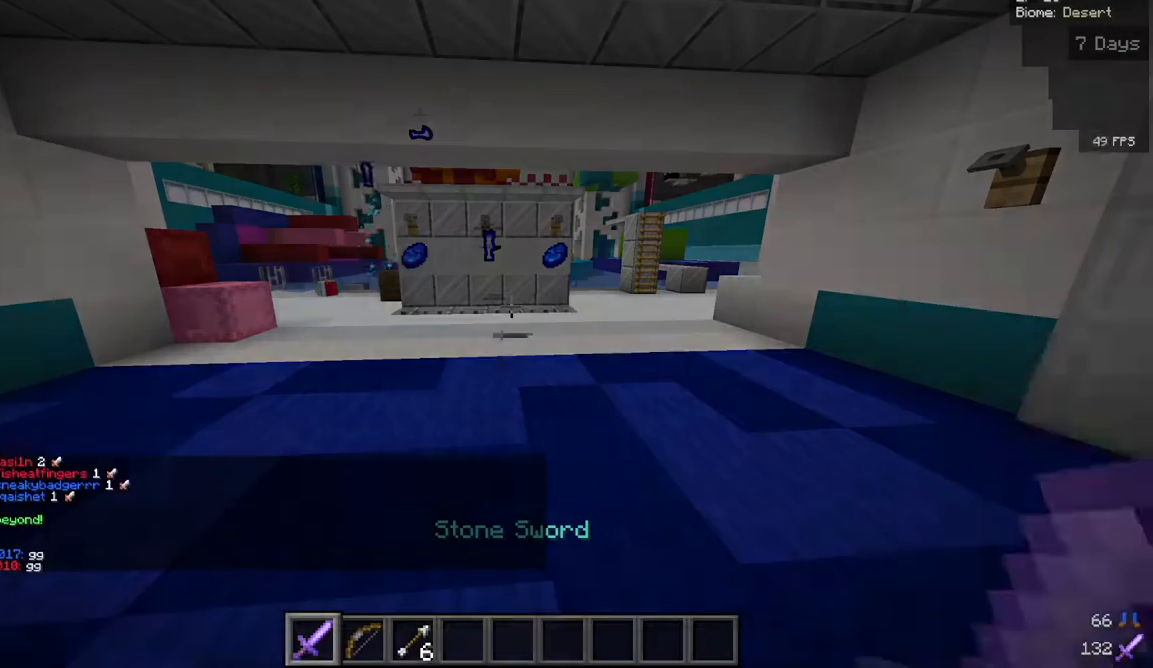
Gameplay with keyboard and mouse; each line is a JSON object with the keys and mouse buttons held at the frame after it. "events" lists presses ("down") and releases ("up") of "a", "d", "s", "w", "mouse_left" and "mouse_right" between this image and that frame as [ms after this image, input, new state], when the widget could be followed in between. "mouse_left", "mouse_right" = the "left", "right" buttons of the "mouse" list. No other keys are recorded. Fast repeated clicks can show as one long hold. Mouse movement is not recorded.
{"keys": [], "mouse": [], "events": []}
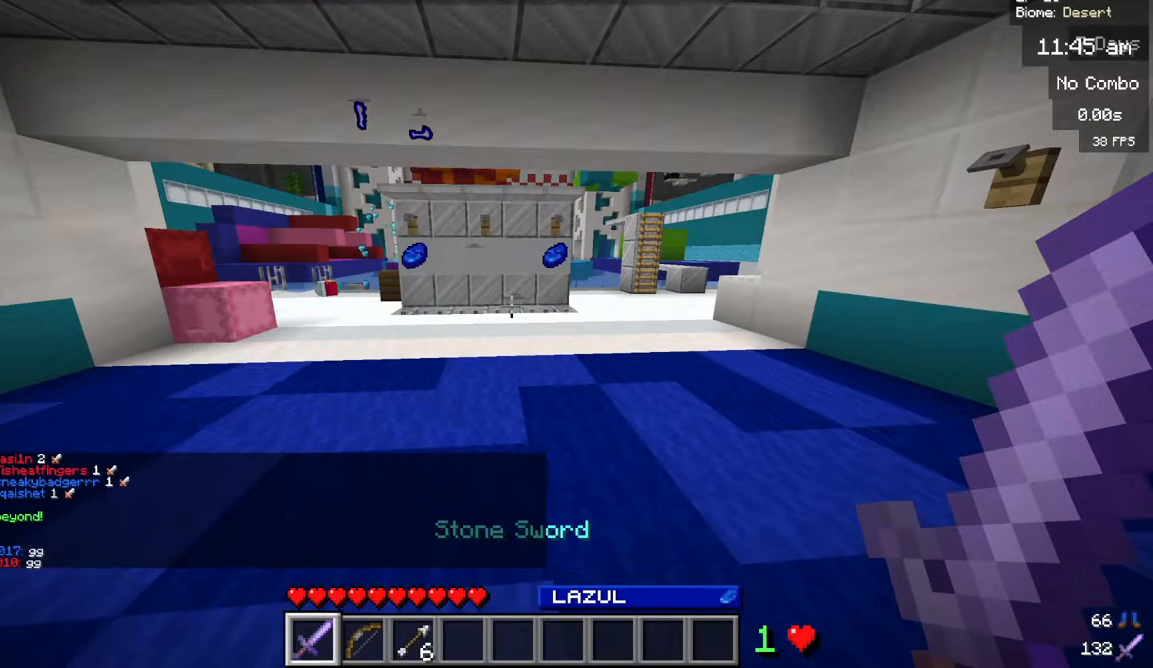
{"keys": [], "mouse": [], "events": []}
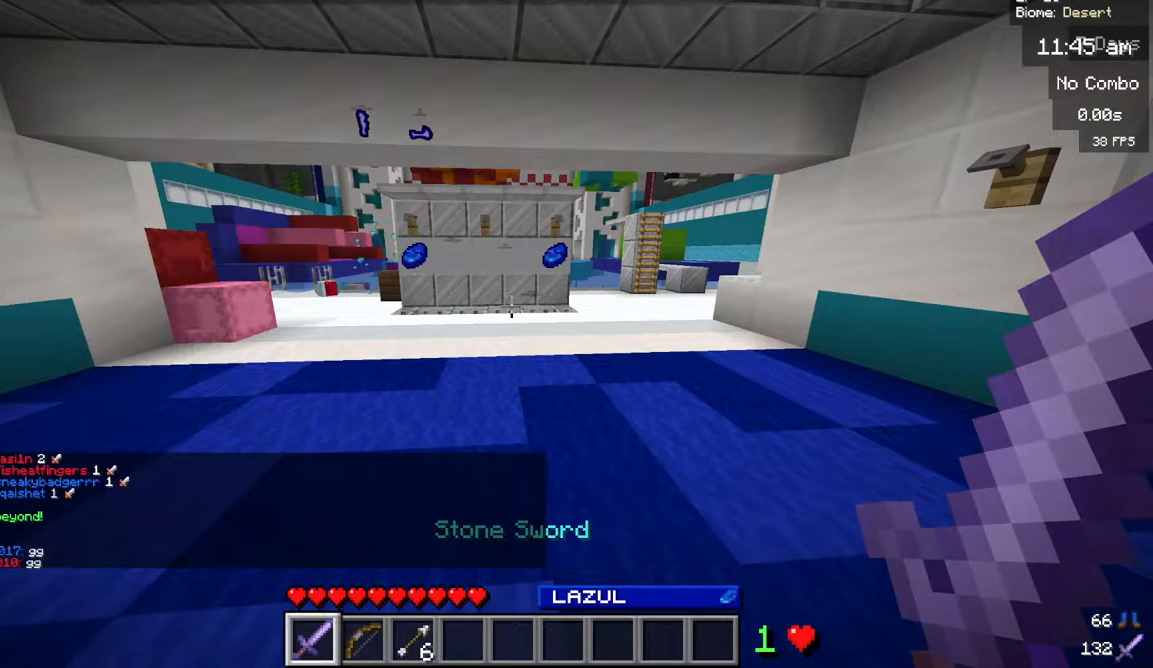
{"keys": [], "mouse": [], "events": []}
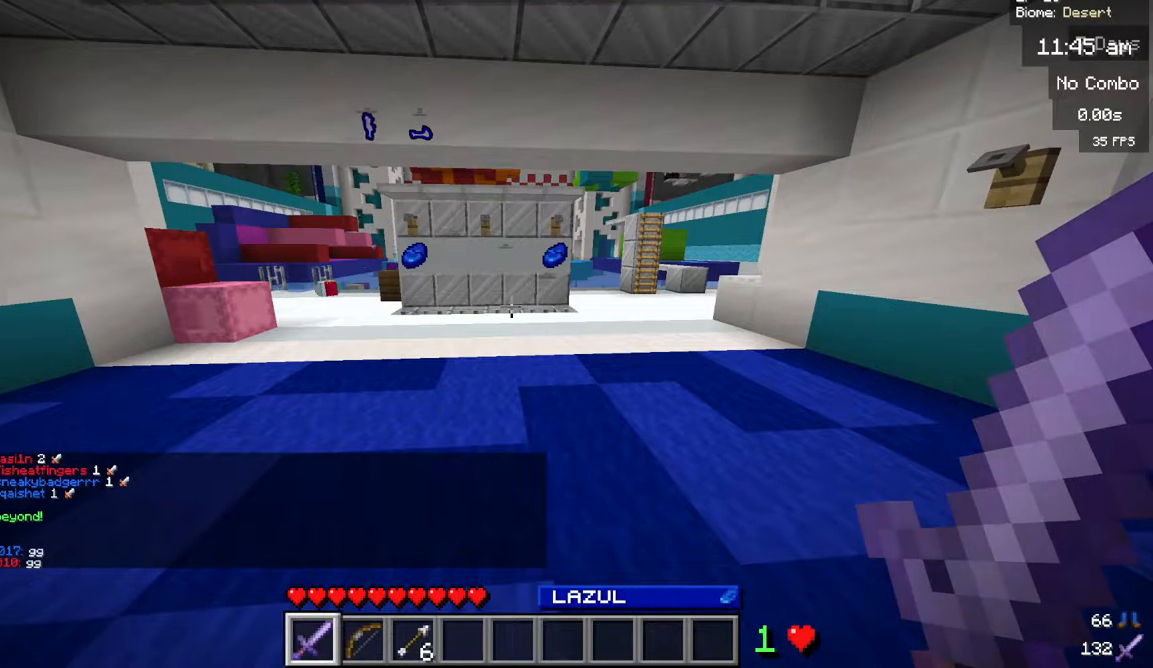
{"keys": [], "mouse": [], "events": [[300, "w", "down"], [450, "w", "up"]]}
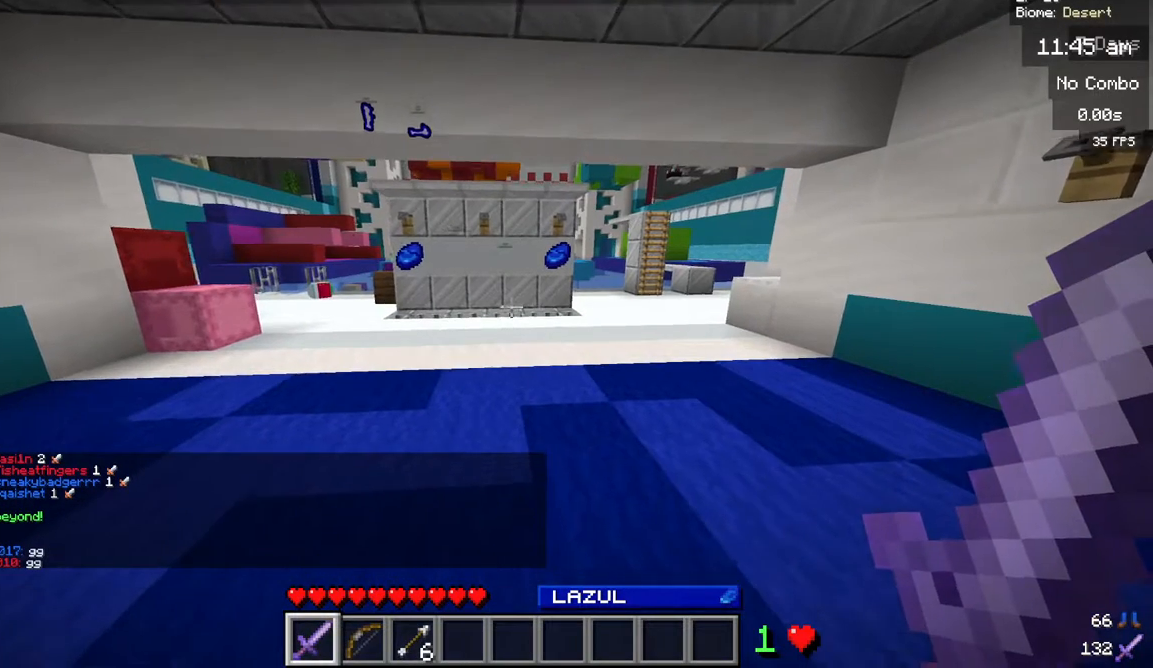
{"keys": ["w"], "mouse": [], "events": [[17, "w", "down"]]}
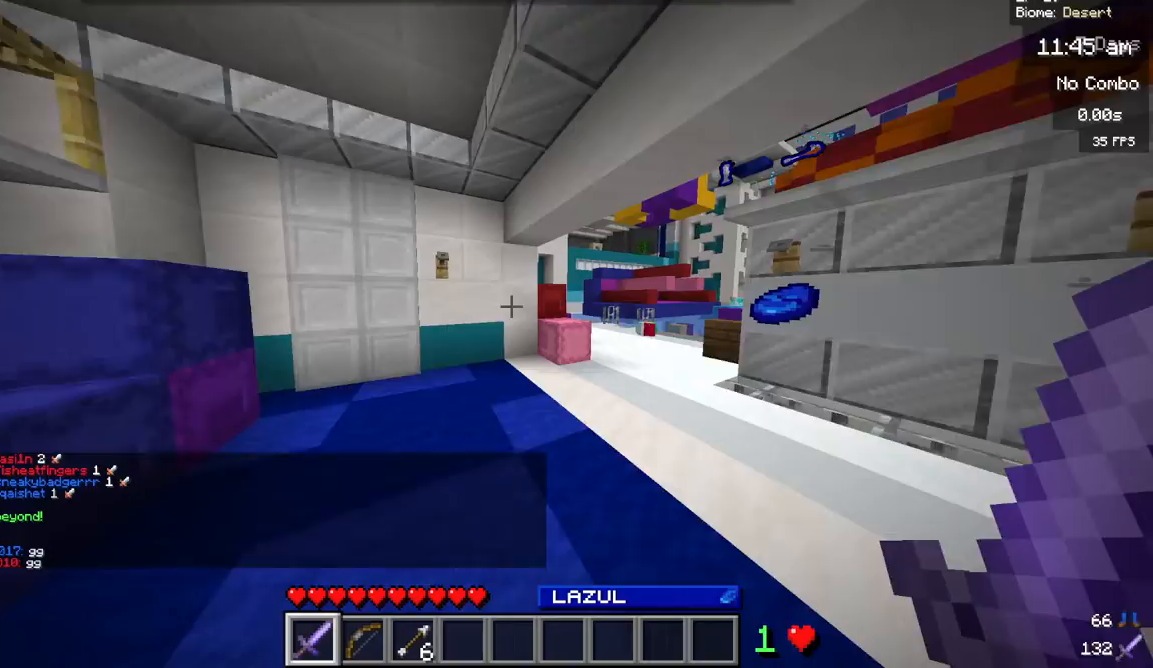
{"keys": ["w"], "mouse": [], "events": []}
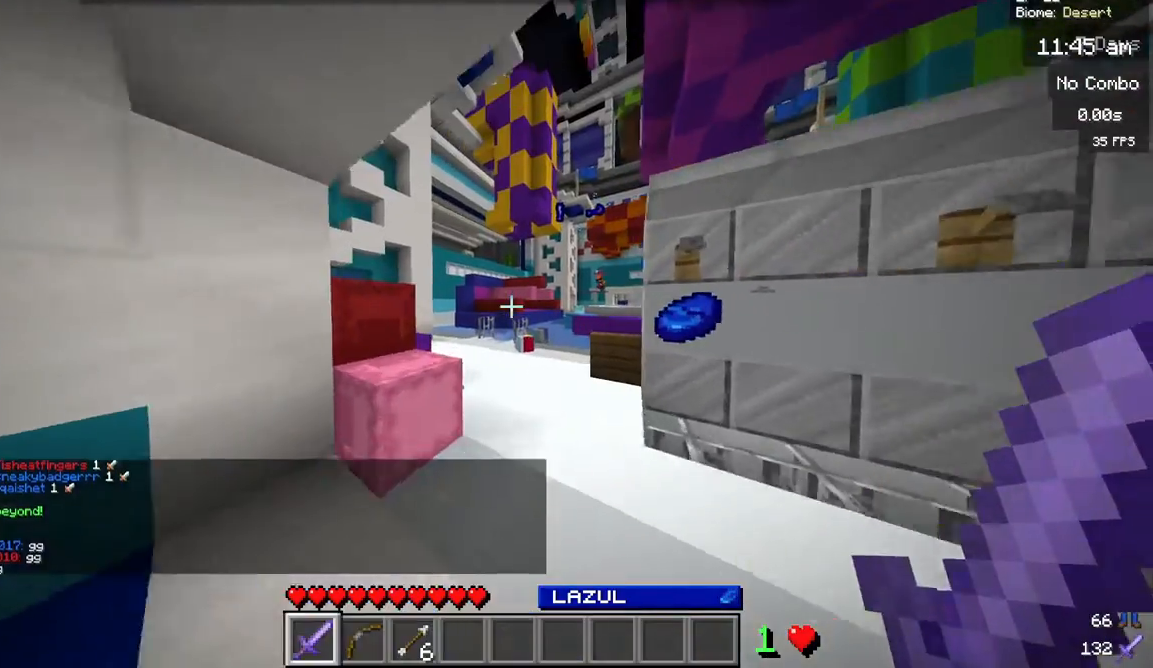
{"keys": ["w"], "mouse": [], "events": []}
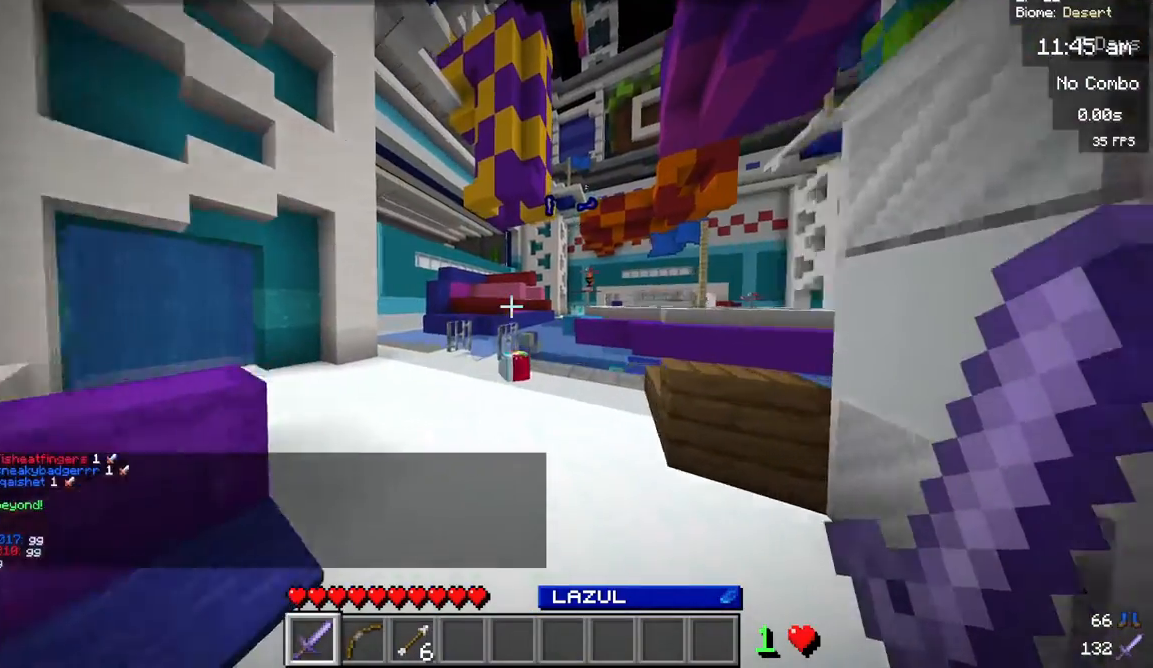
{"keys": ["w"], "mouse": [], "events": []}
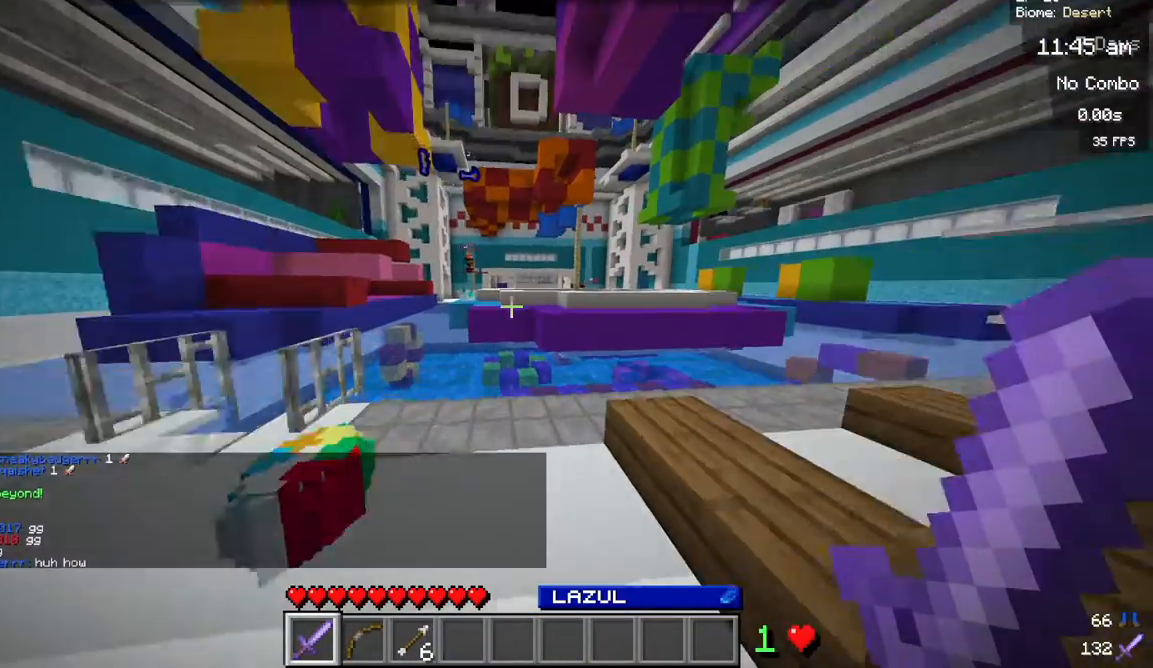
{"keys": [], "mouse": [], "events": [[17, "w", "up"]]}
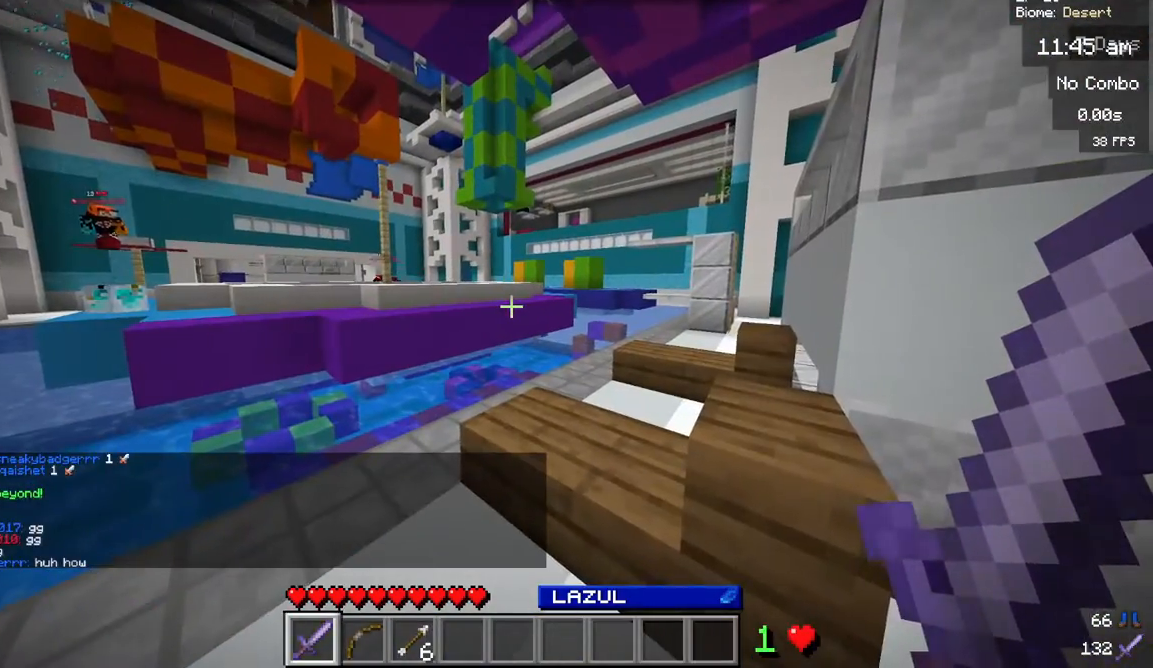
{"keys": ["w"], "mouse": [], "events": [[167, "w", "down"], [383, "w", "up"], [400, "w", "down"]]}
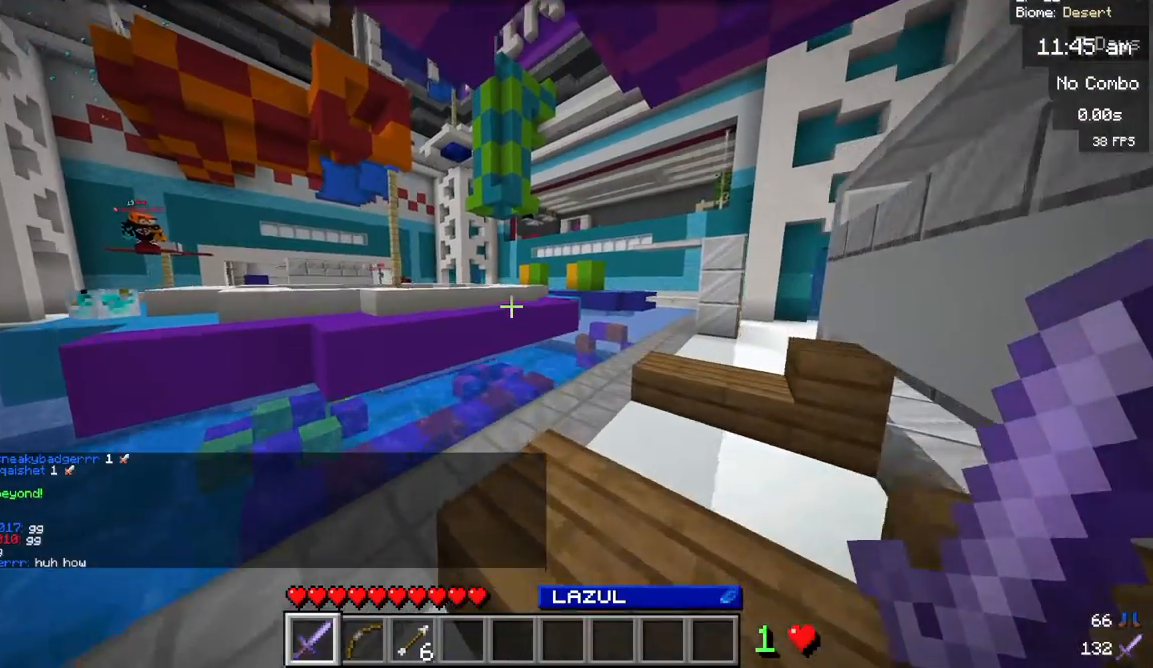
{"keys": [], "mouse": [], "events": [[417, "w", "up"]]}
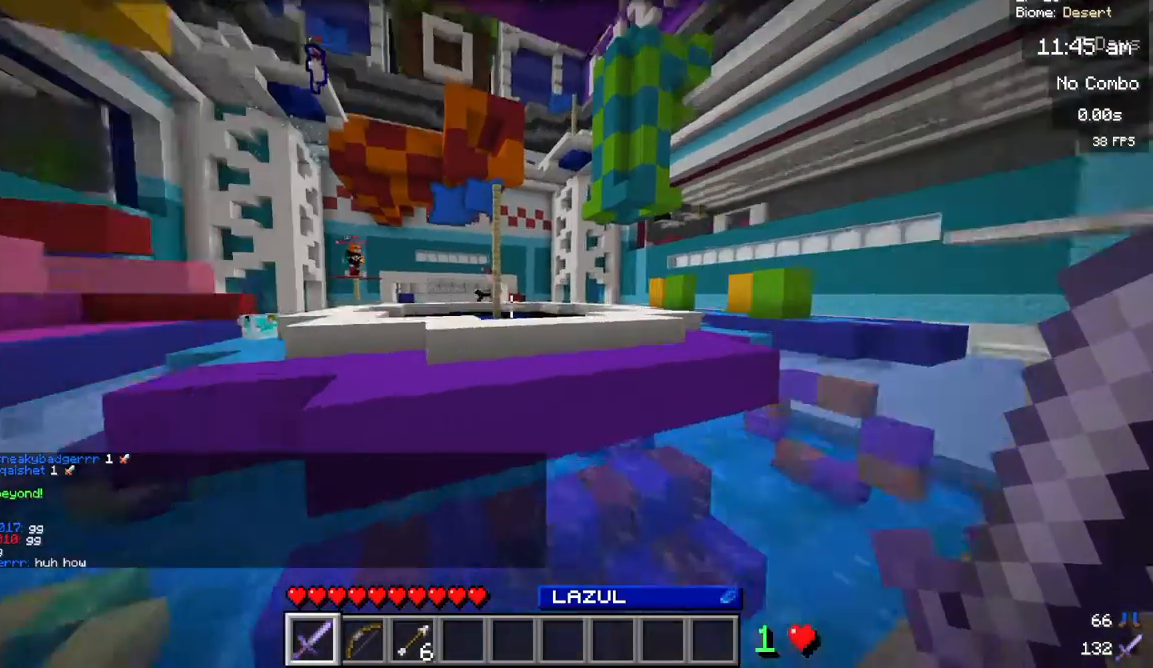
{"keys": ["a"], "mouse": [], "events": [[267, "a", "down"]]}
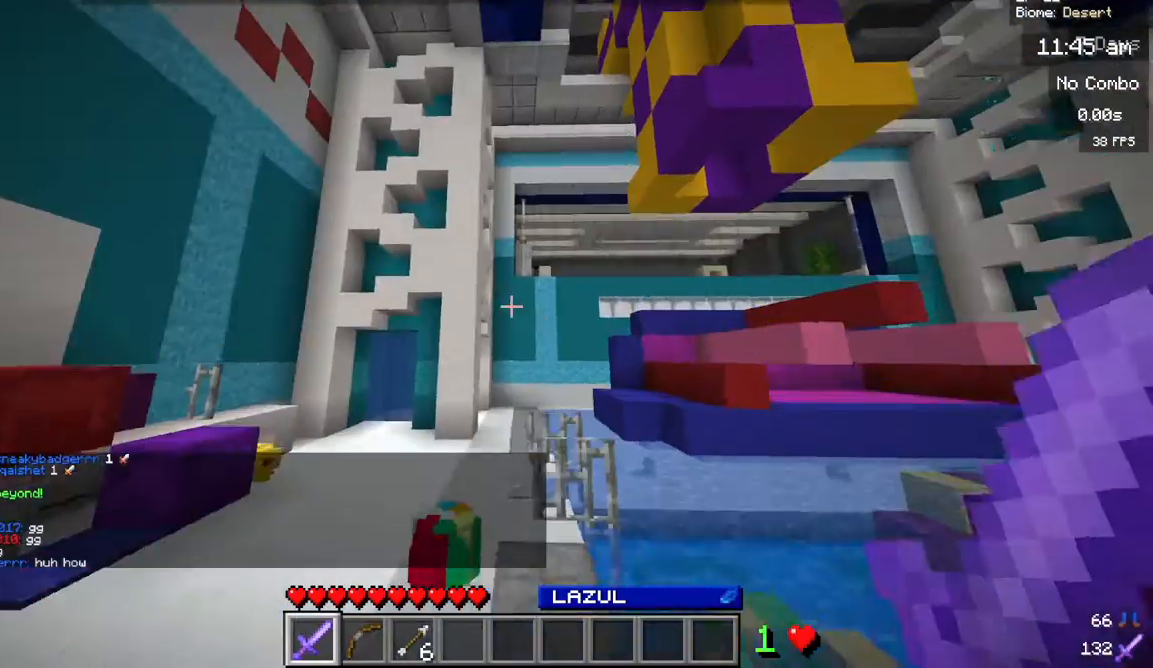
{"keys": ["w"], "mouse": [], "events": [[217, "a", "up"], [350, "w", "down"]]}
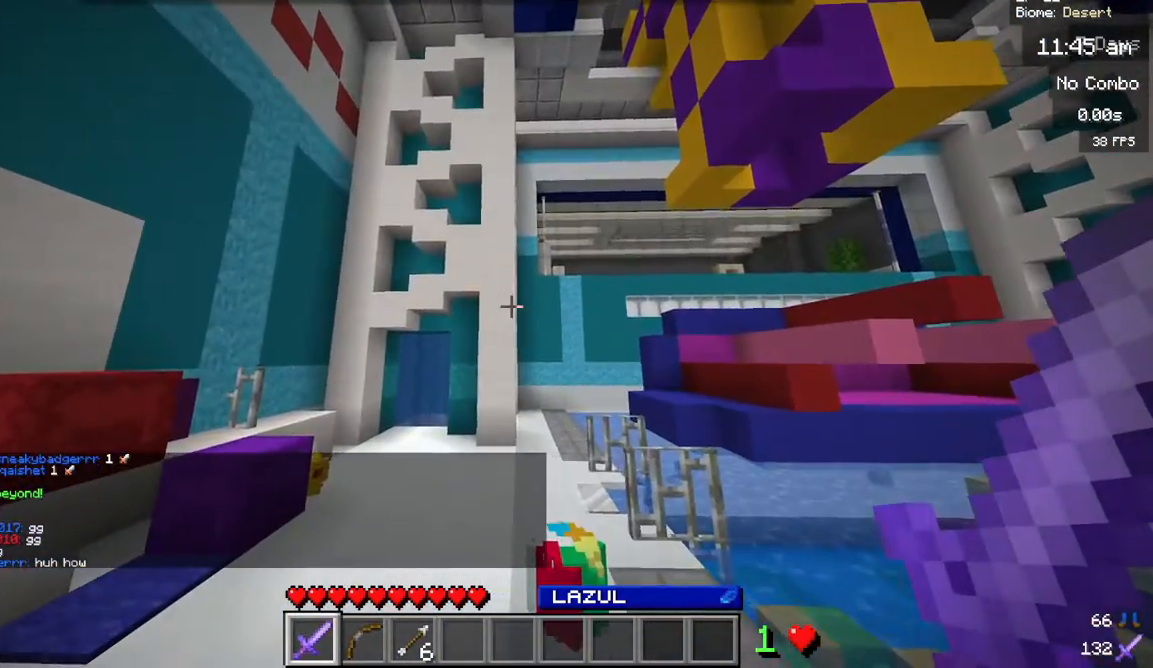
{"keys": [], "mouse": [], "events": [[50, "w", "up"]]}
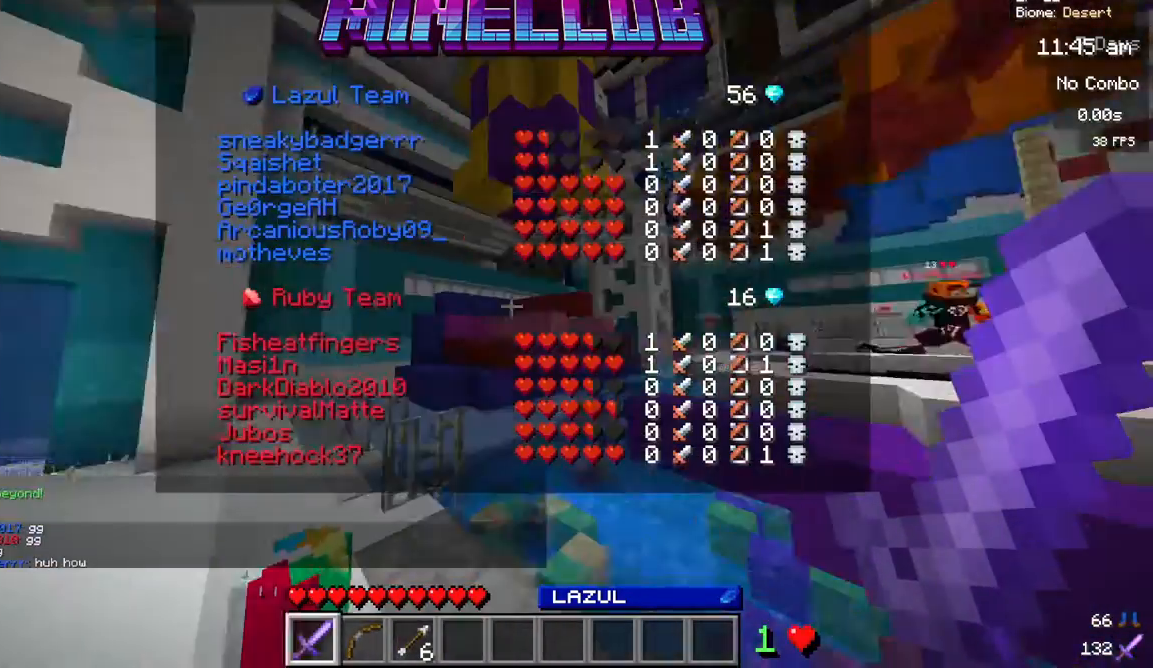
{"keys": [], "mouse": [], "events": []}